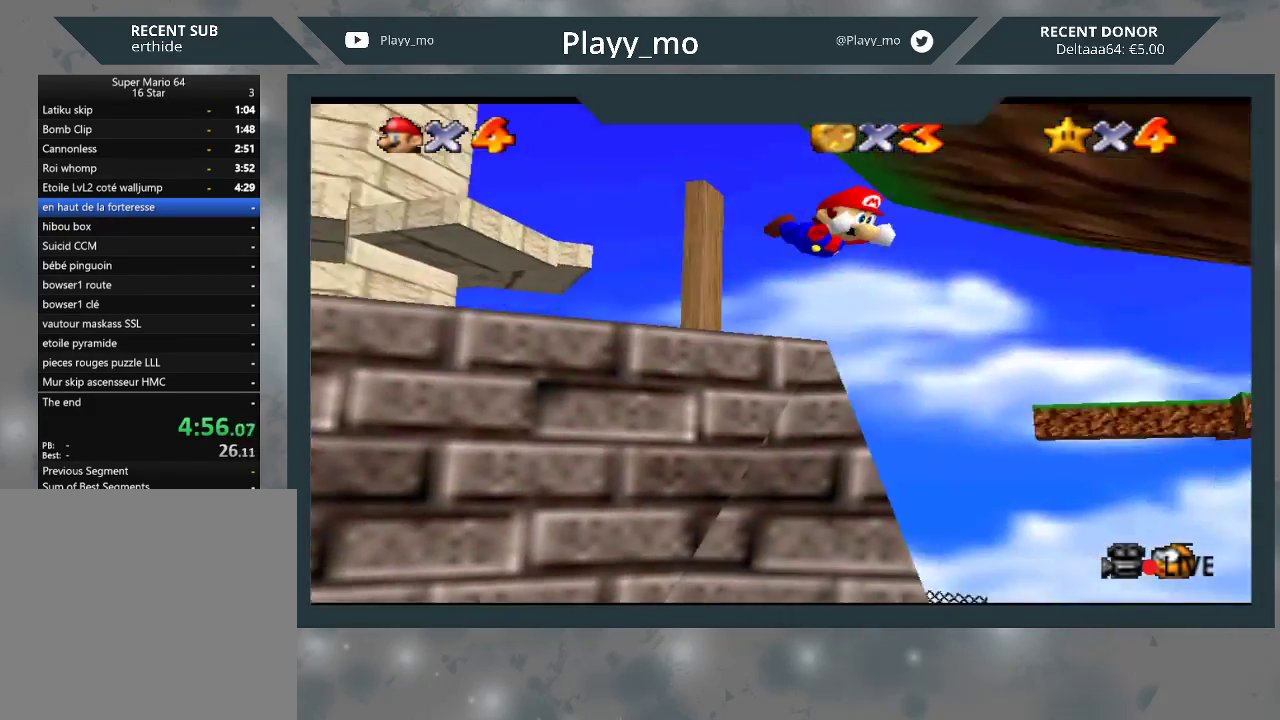
Gameplay with a controller (Xbox layout); each line is a JSON object with the inputs held at the frame after it. "events" lists button and stick changes between this image and that frame as [ms after this image, input, new state], when the widget could be followed in between. Not read: Z.
{"buttons": [], "left_stick": "down", "right_stick": "center", "events": [[200, "A", "down"], [300, "A", "up"], [367, "A", "down"], [367, "left_stick", "down"], [467, "A", "up"]]}
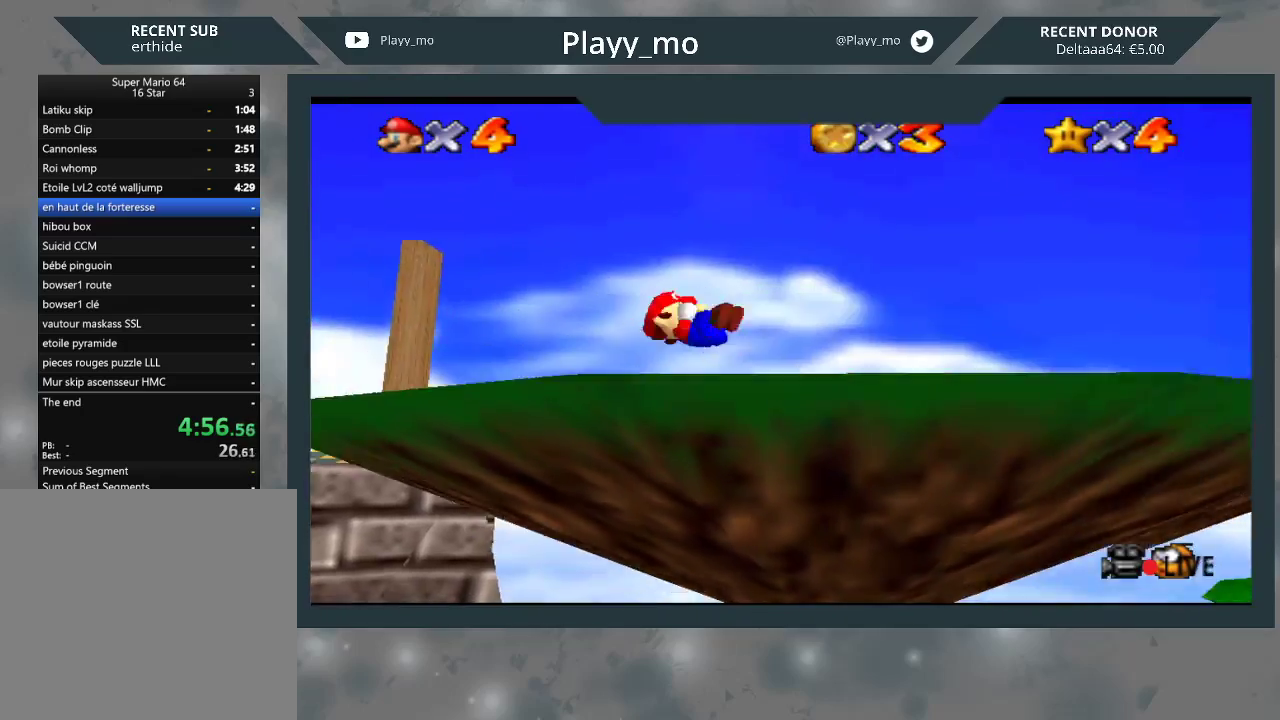
{"buttons": [], "left_stick": "up-left", "right_stick": "center", "events": [[233, "left_stick", "up-left"]]}
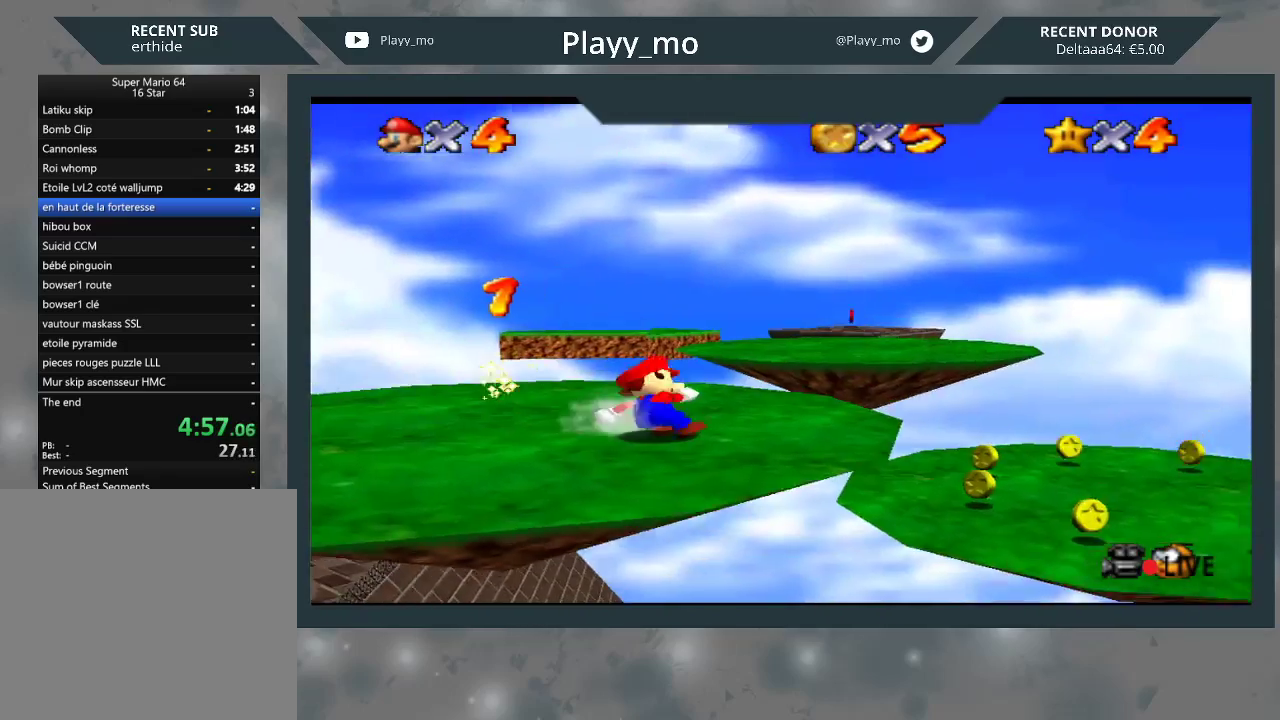
{"buttons": [], "left_stick": "up-left", "right_stick": "center", "events": []}
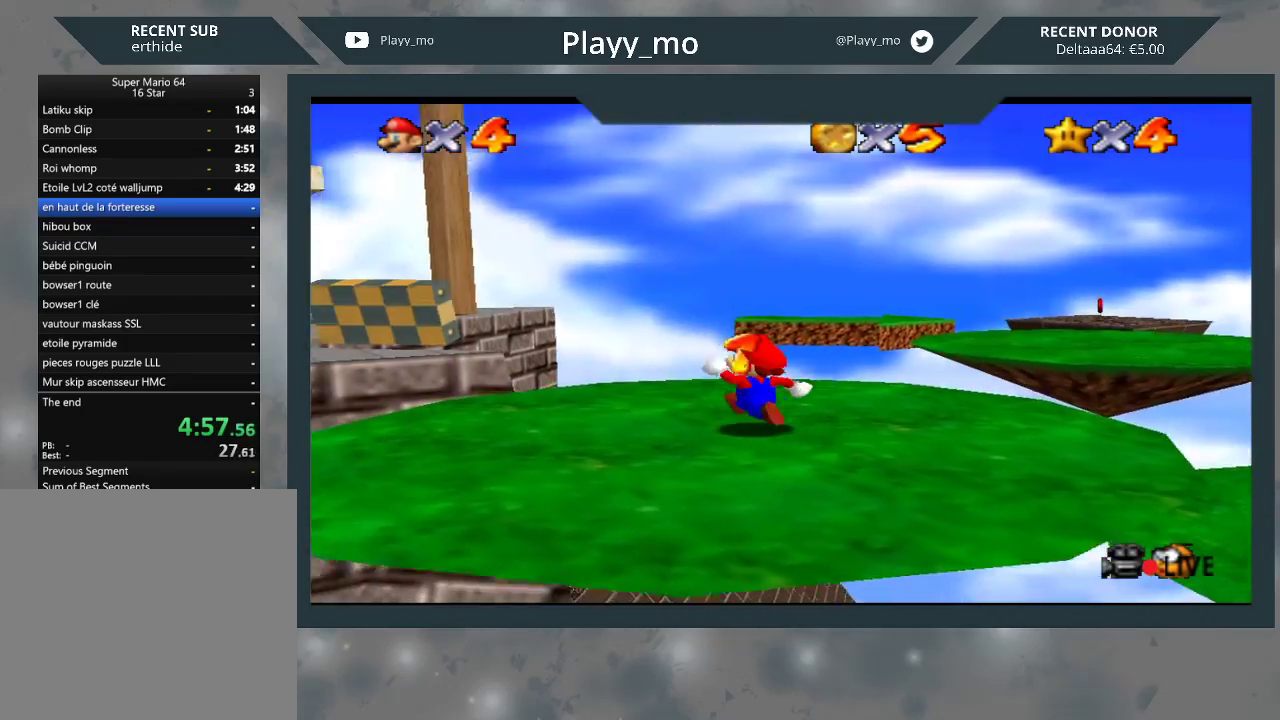
{"buttons": ["A", "L2"], "left_stick": "up-left", "right_stick": "center", "events": [[300, "L2", "down"], [367, "A", "down"]]}
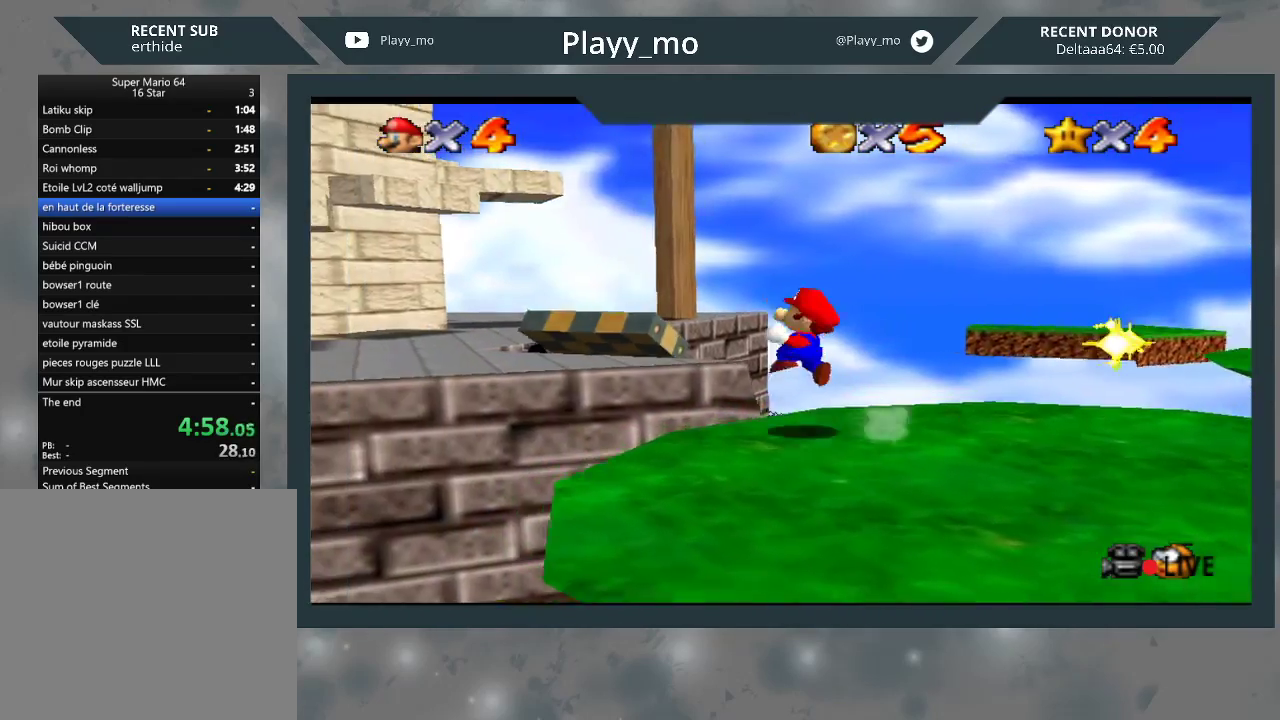
{"buttons": [], "left_stick": "left", "right_stick": "center", "events": [[100, "A", "up"], [200, "left_stick", "left"], [300, "L2", "up"]]}
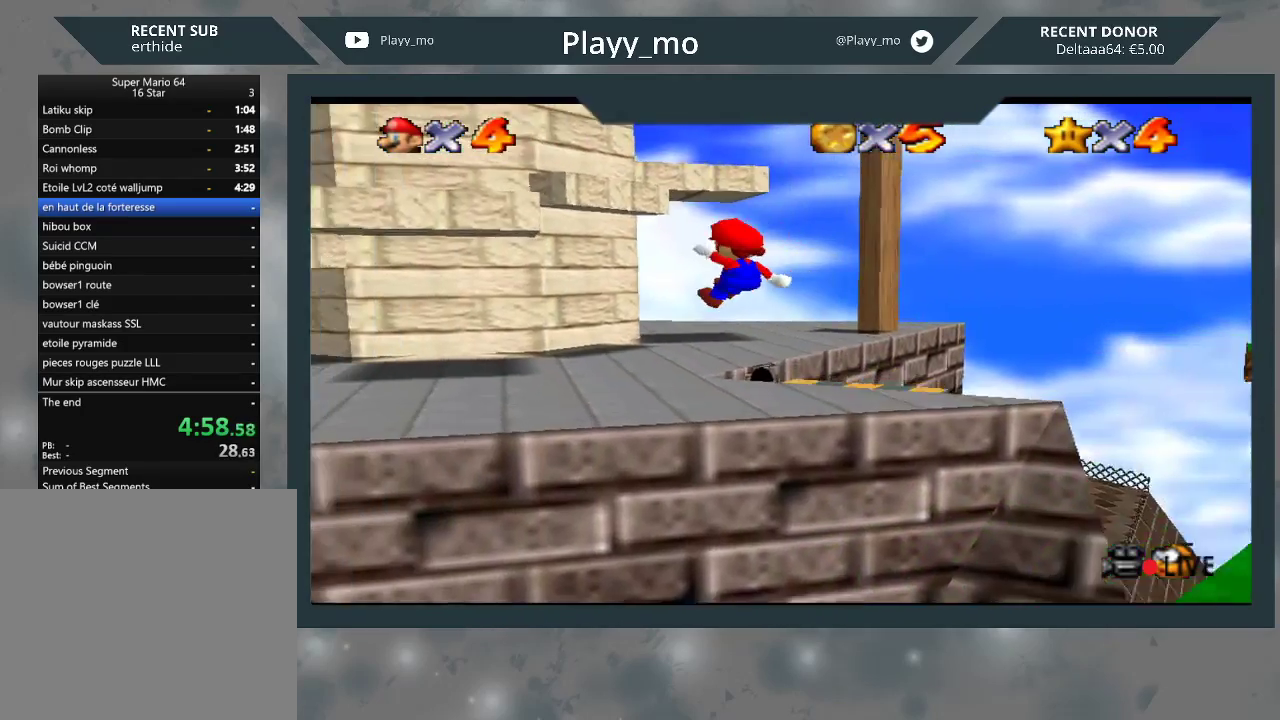
{"buttons": [], "left_stick": "left", "right_stick": "center", "events": []}
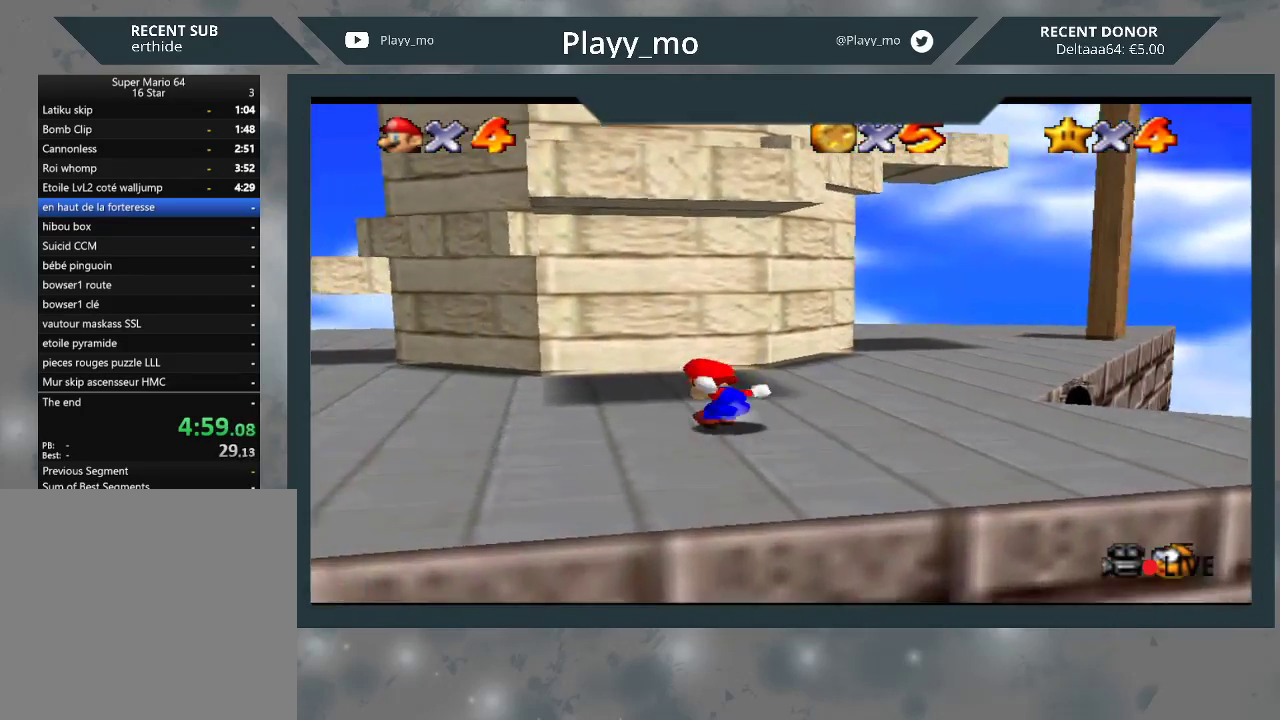
{"buttons": ["A"], "left_stick": "up", "right_stick": "center", "events": [[233, "left_stick", "up-left"], [300, "A", "down"], [500, "left_stick", "up"]]}
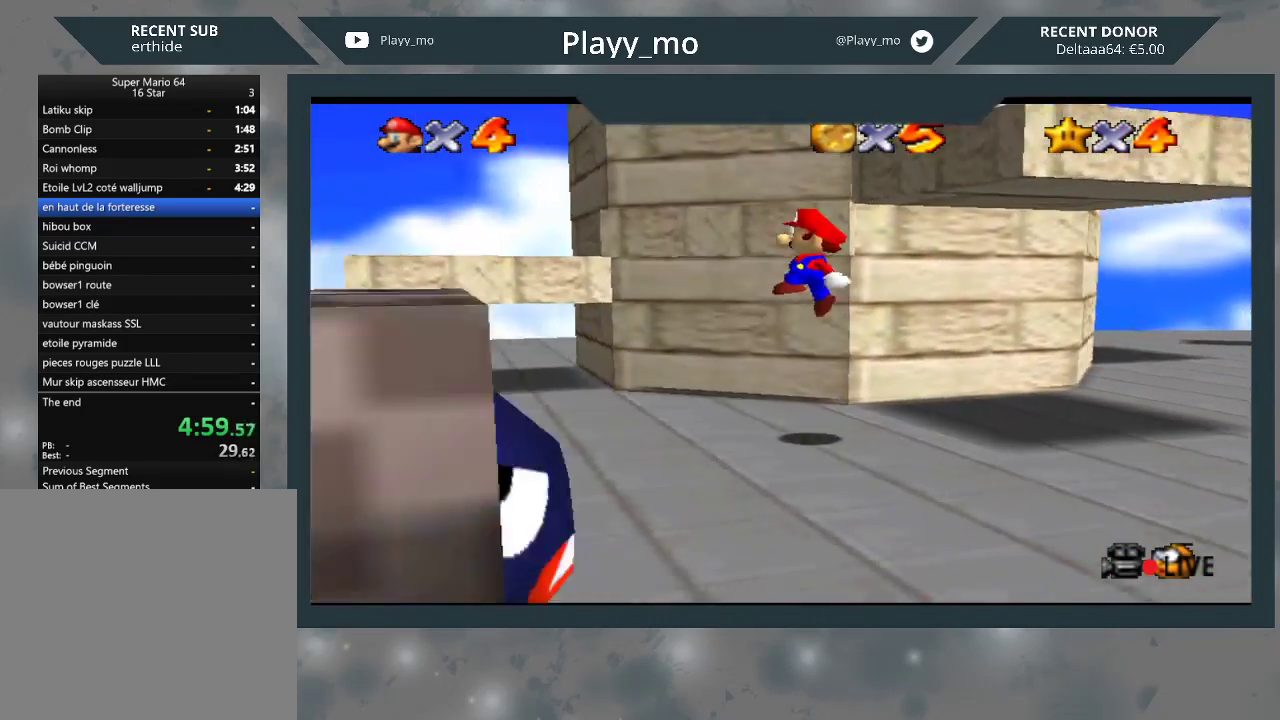
{"buttons": [], "left_stick": "up", "right_stick": "center", "events": [[400, "A", "up"]]}
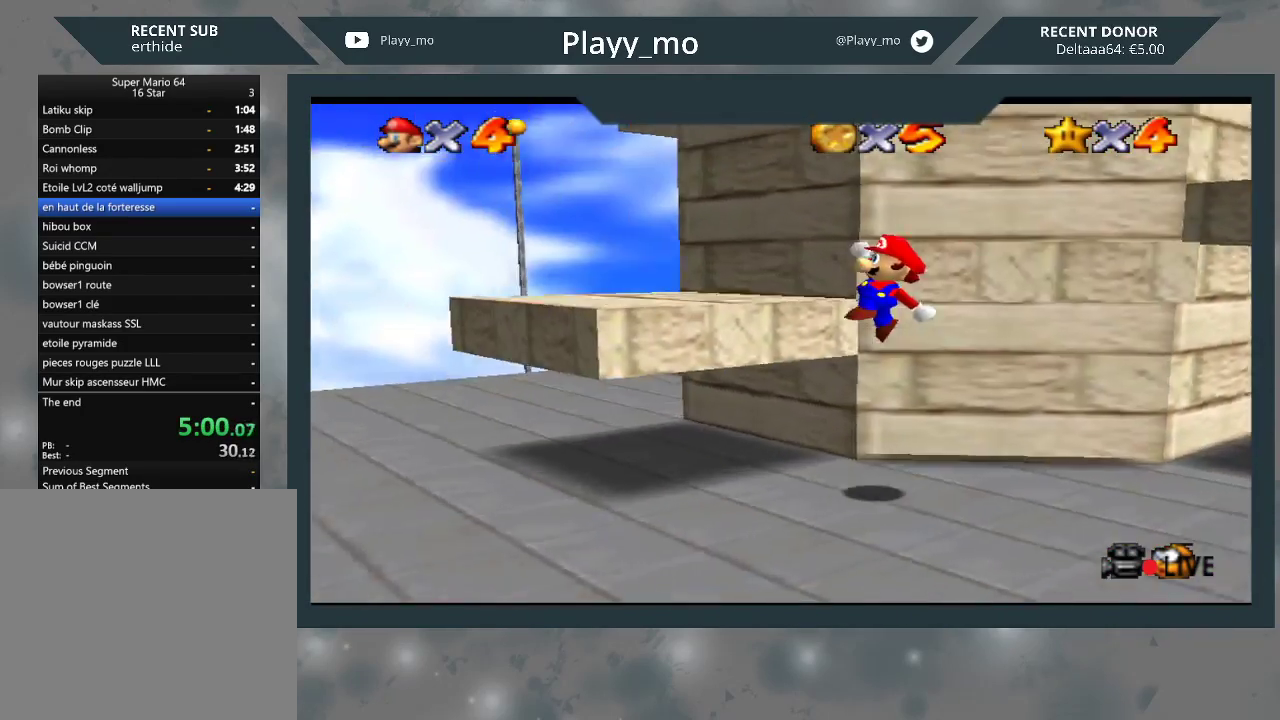
{"buttons": ["A"], "left_stick": "center", "right_stick": "center", "events": [[133, "A", "down"], [133, "left_stick", "center"], [333, "A", "up"], [400, "A", "down"]]}
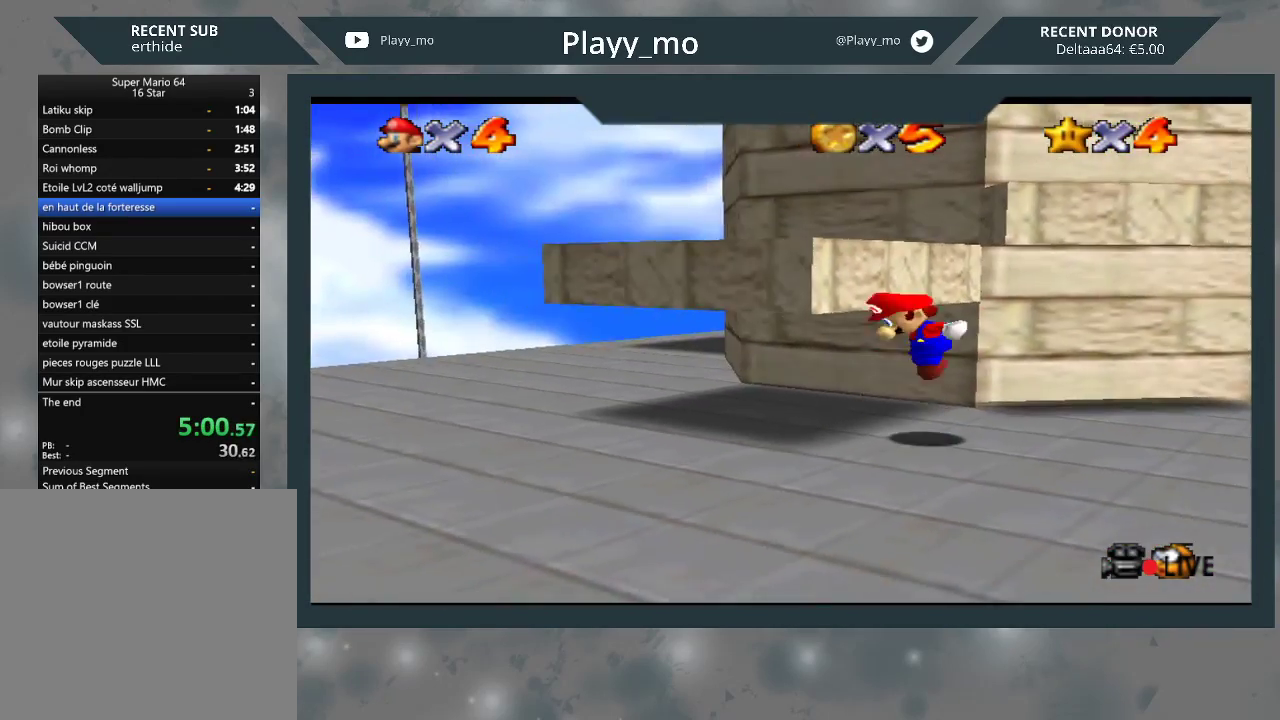
{"buttons": ["A"], "left_stick": "up-left", "right_stick": "center", "events": [[100, "left_stick", "right"], [300, "left_stick", "up-left"]]}
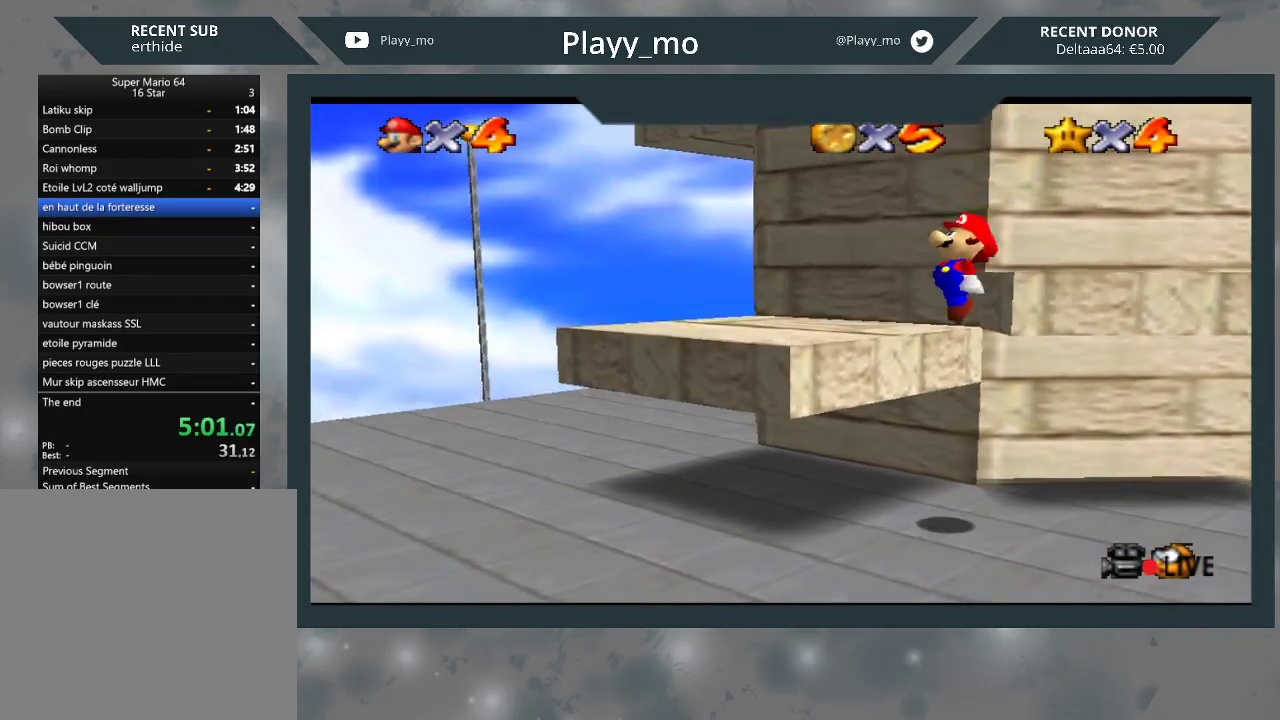
{"buttons": ["A"], "left_stick": "center", "right_stick": "center", "events": [[100, "A", "up"], [200, "A", "down"], [367, "A", "up"], [400, "left_stick", "center"], [433, "A", "down"]]}
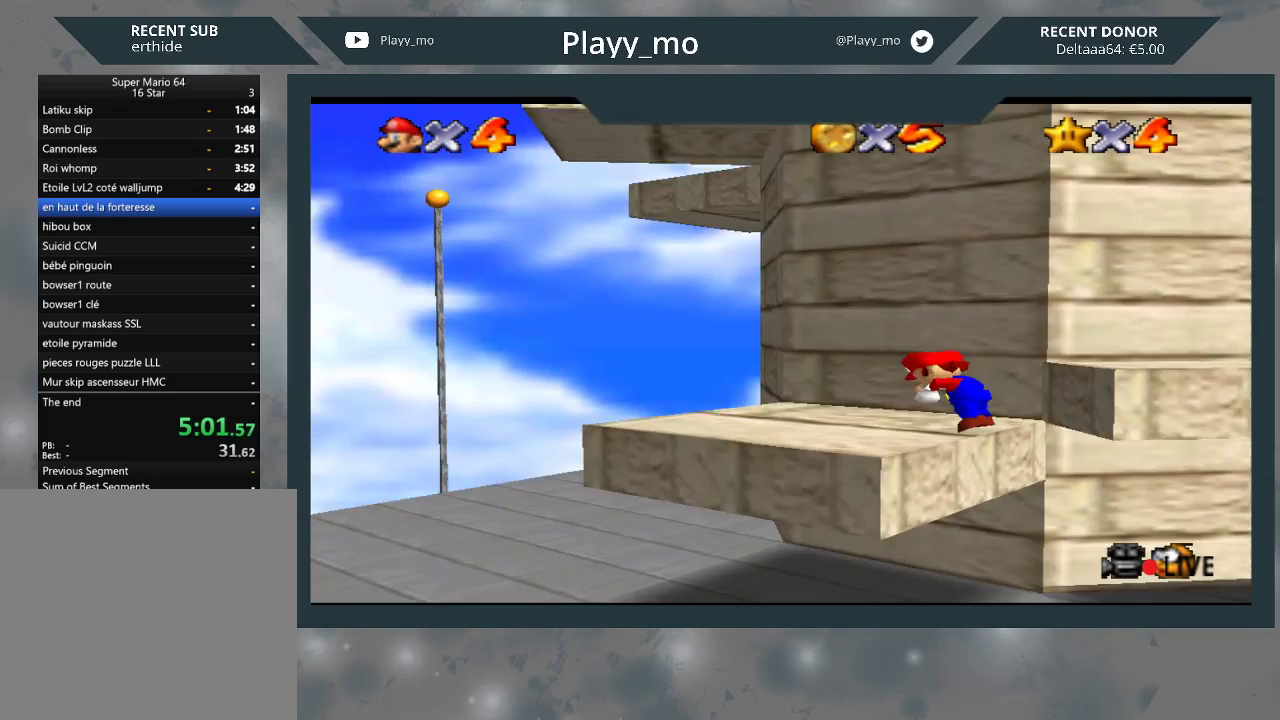
{"buttons": [], "left_stick": "up-left", "right_stick": "center", "events": [[67, "A", "up"], [167, "left_stick", "up-left"]]}
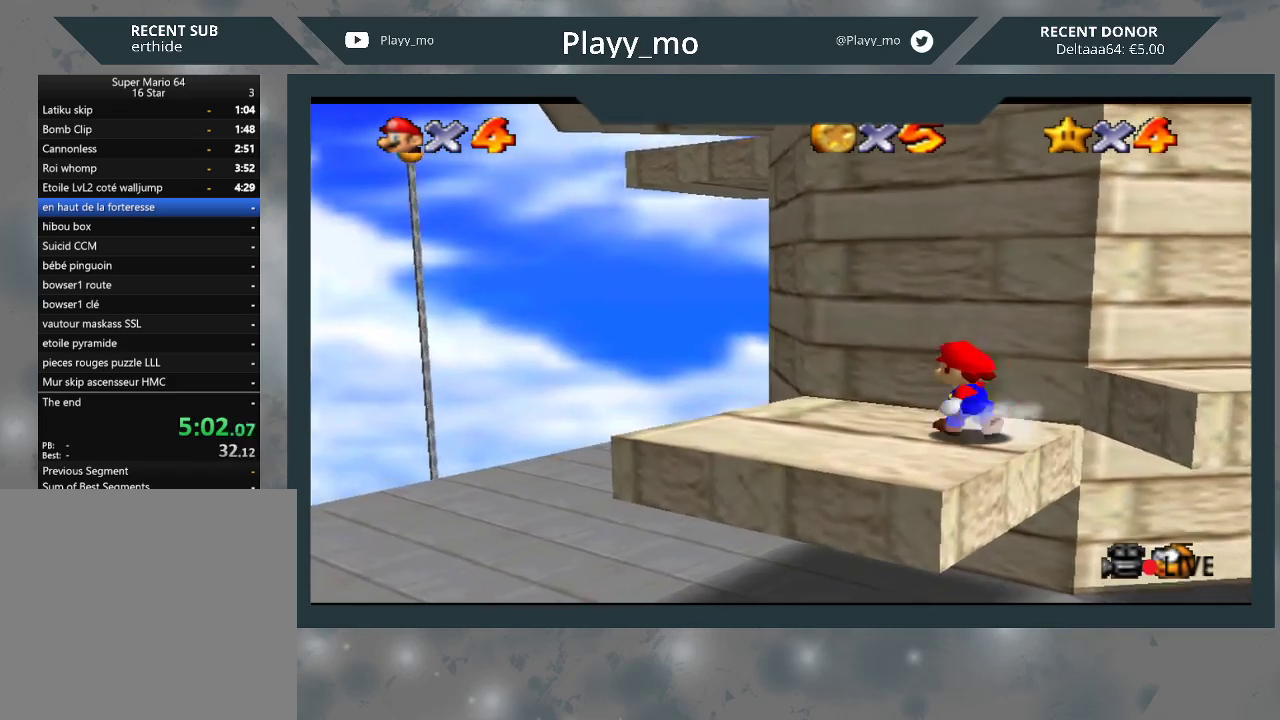
{"buttons": [], "left_stick": "down-right", "right_stick": "center", "events": [[367, "left_stick", "down"], [433, "left_stick", "down-right"]]}
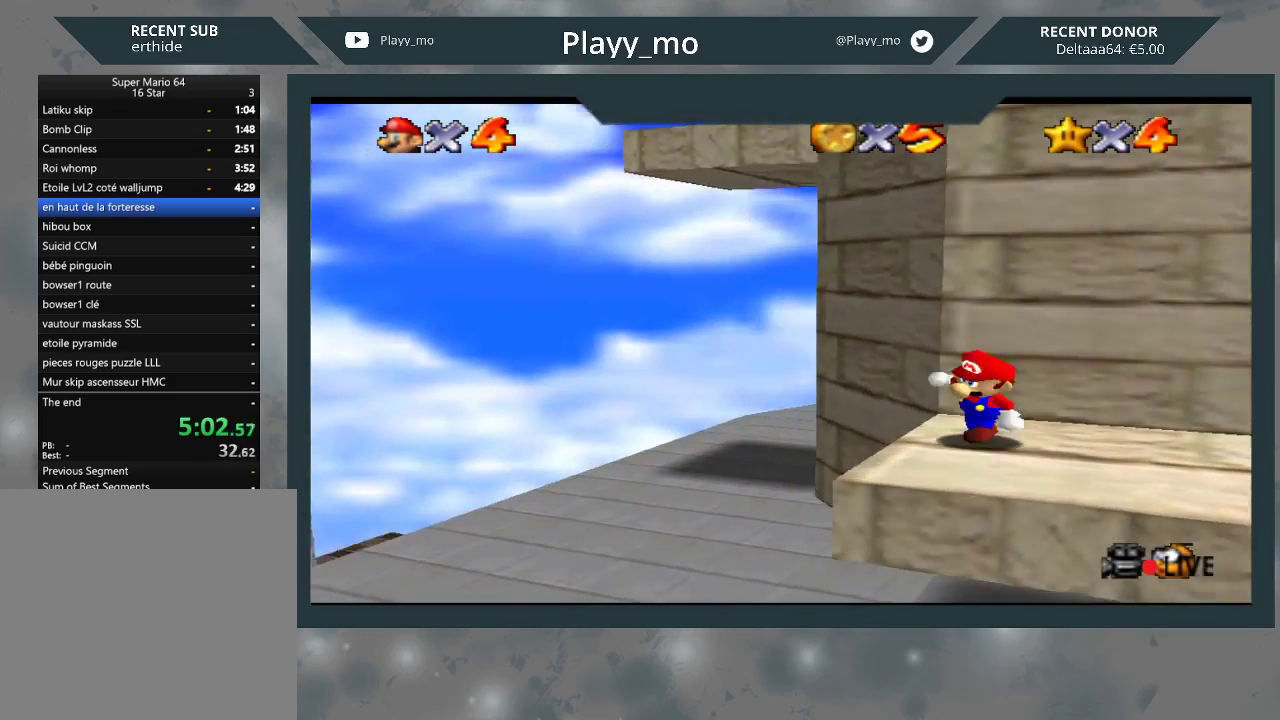
{"buttons": [], "left_stick": "up-left", "right_stick": "center", "events": [[267, "left_stick", "up-left"]]}
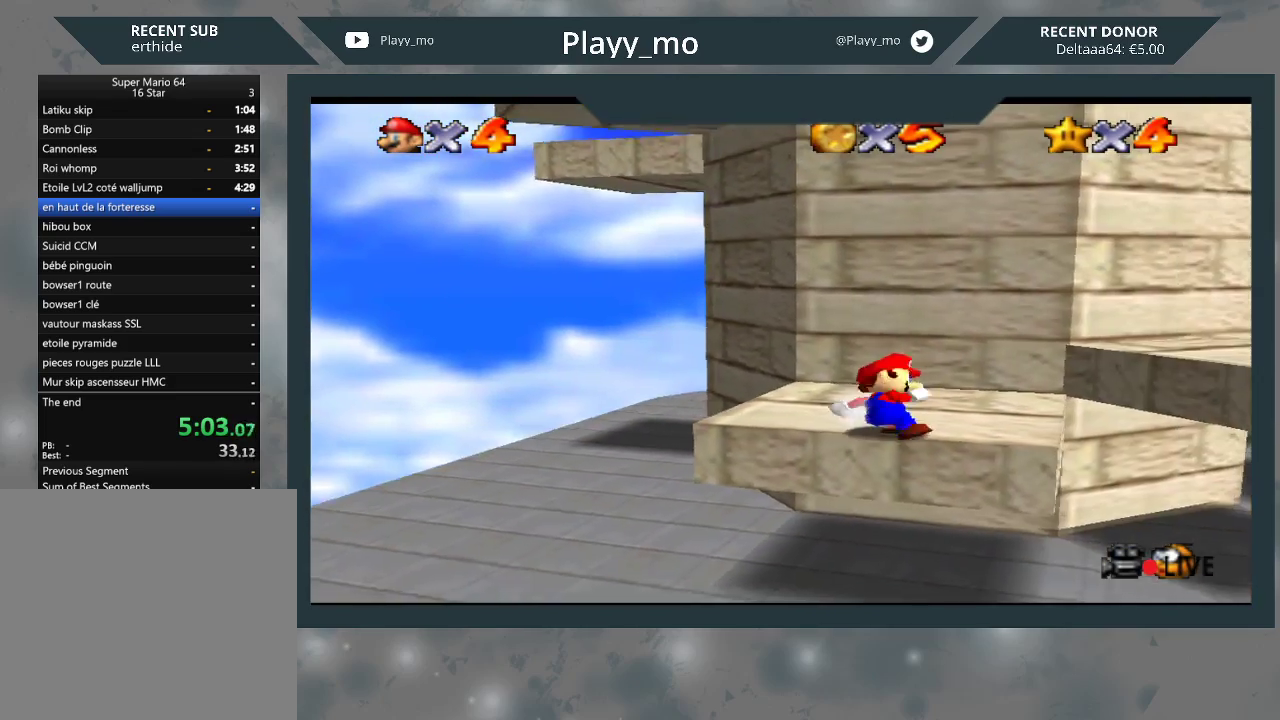
{"buttons": ["A"], "left_stick": "up-left", "right_stick": "center", "events": [[33, "A", "down"]]}
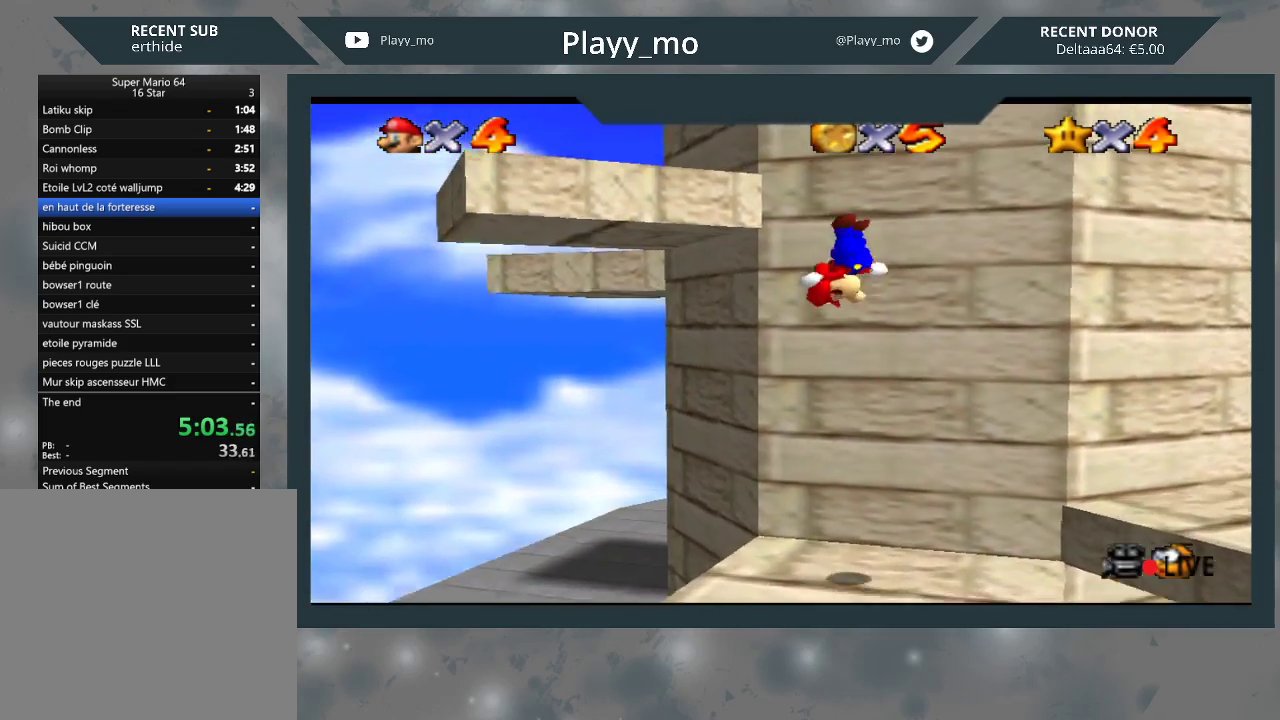
{"buttons": ["A", "L3"], "left_stick": "up-left", "right_stick": "center", "events": [[33, "A", "up"], [200, "A", "down"], [300, "L3", "down"]]}
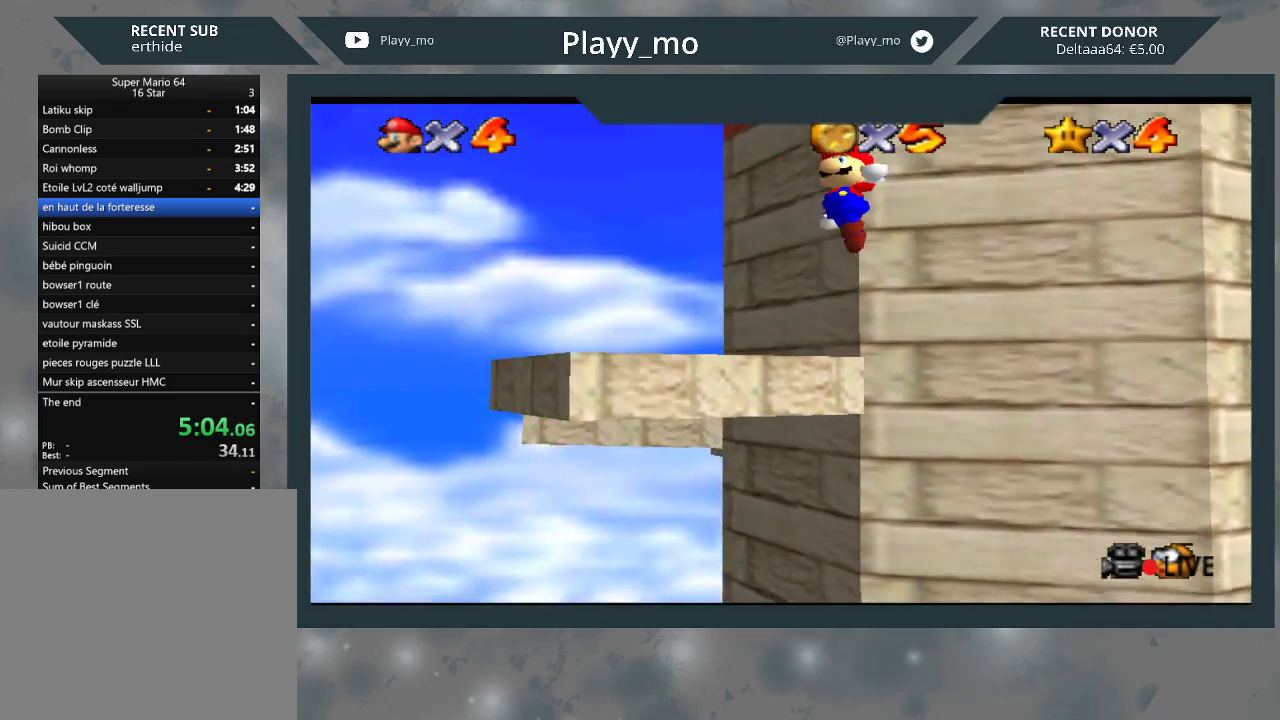
{"buttons": ["A", "L3"], "left_stick": "up-left", "right_stick": "center", "events": [[67, "L3", "up"], [167, "L3", "down"]]}
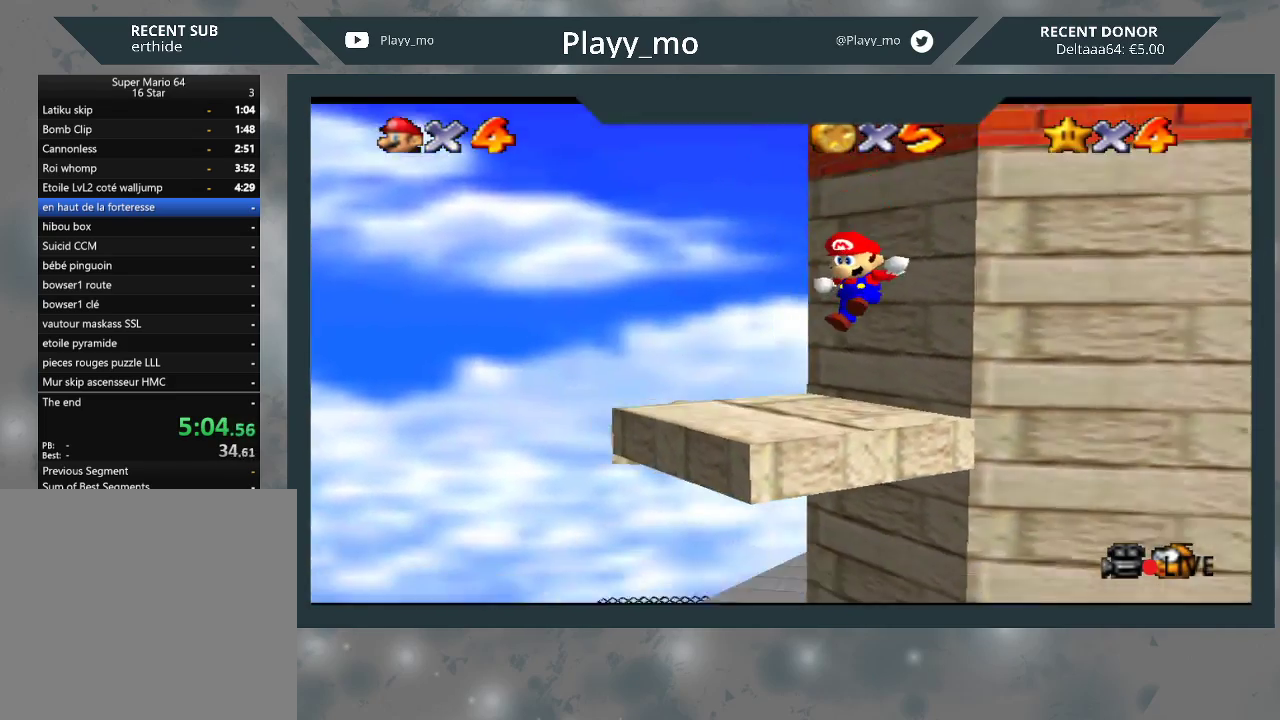
{"buttons": ["A"], "left_stick": "up-right", "right_stick": "center", "events": [[133, "A", "up"], [200, "A", "down"], [300, "L3", "up"], [367, "A", "up"], [400, "A", "down"], [433, "left_stick", "up-right"]]}
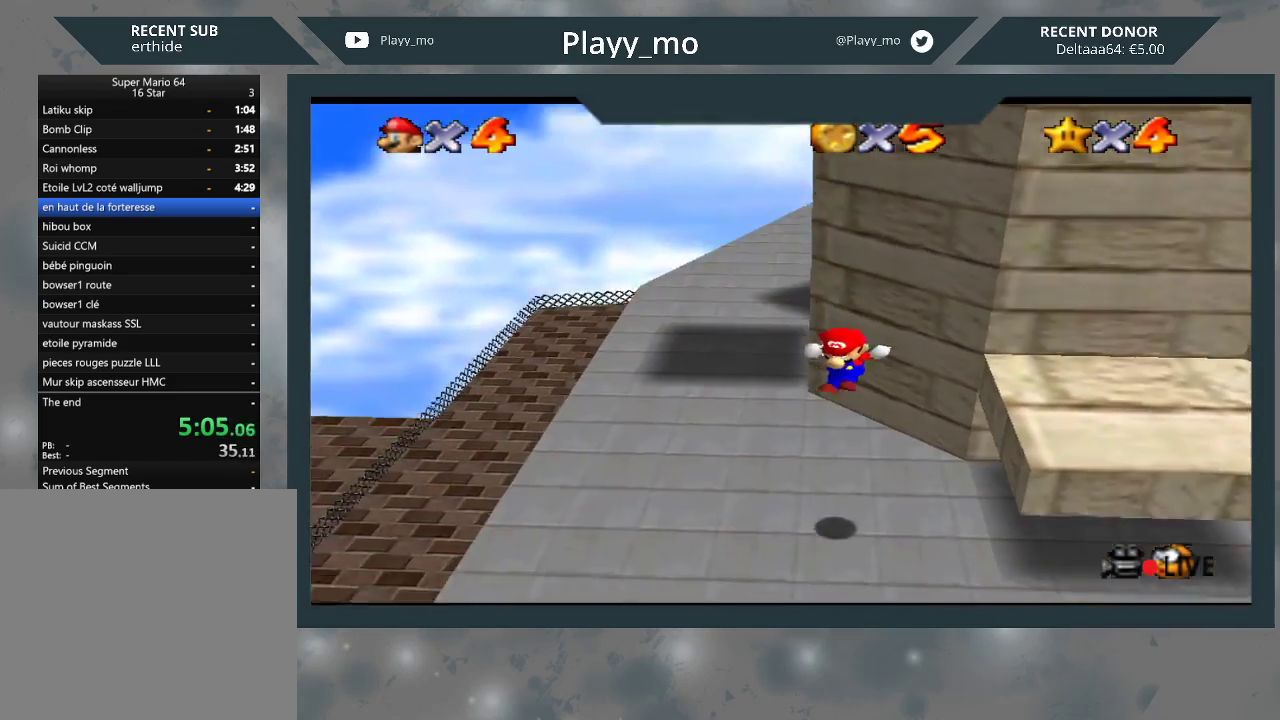
{"buttons": [], "left_stick": "center", "right_stick": "center", "events": [[33, "A", "up"], [100, "left_stick", "right"], [133, "L2", "down"], [400, "L2", "up"], [467, "left_stick", "center"]]}
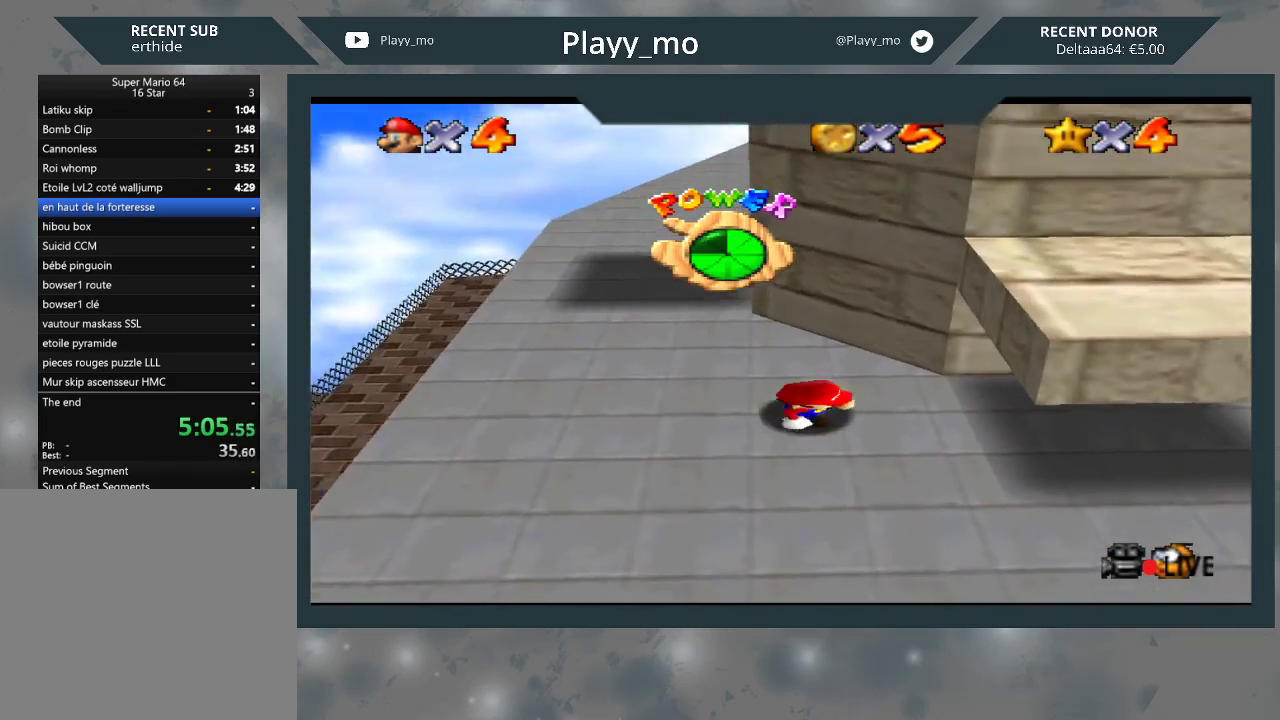
{"buttons": [], "left_stick": "center", "right_stick": "center", "events": [[333, "A", "down"], [467, "A", "up"]]}
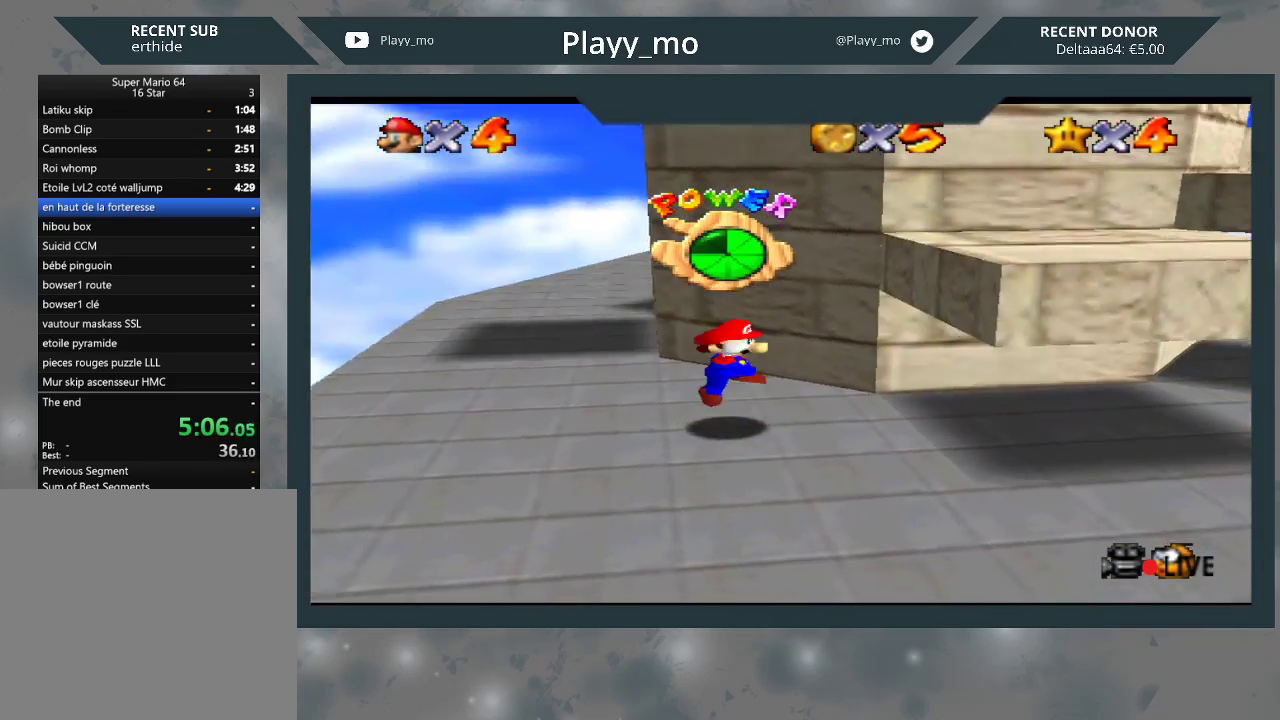
{"buttons": ["A"], "left_stick": "right", "right_stick": "center", "events": [[67, "left_stick", "right"], [367, "A", "down"]]}
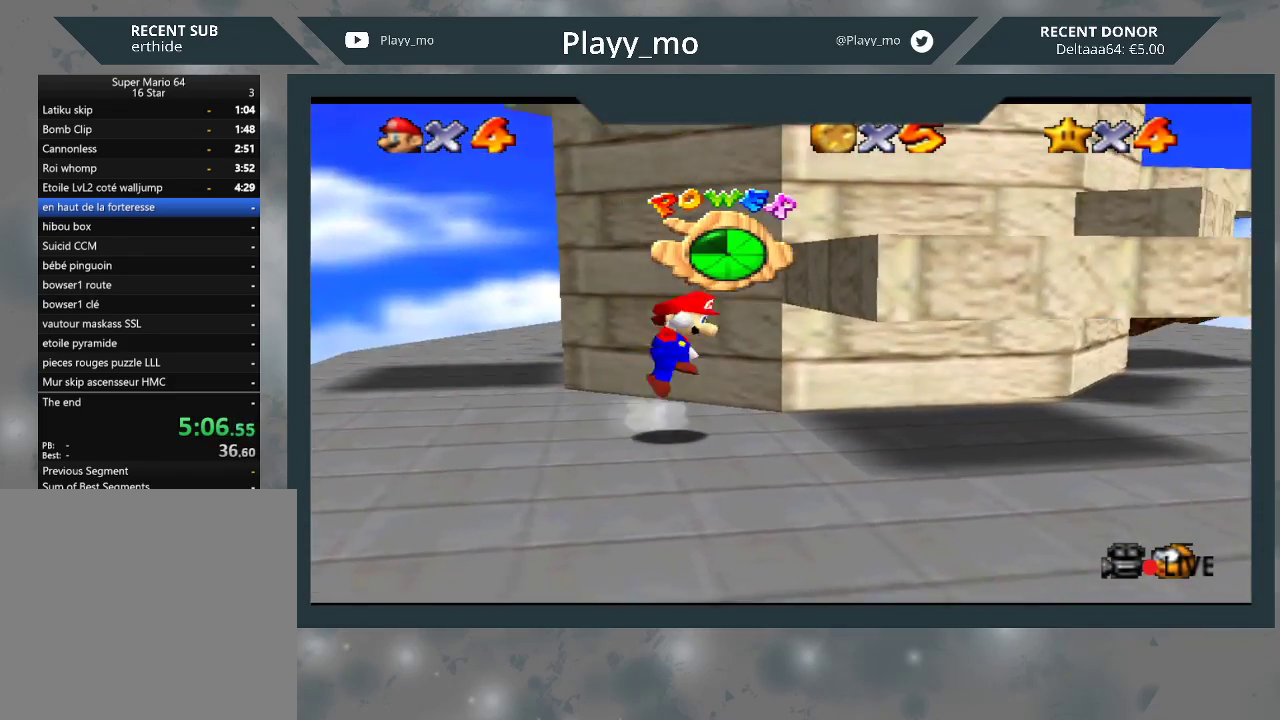
{"buttons": [], "left_stick": "up-right", "right_stick": "center", "events": [[333, "A", "up"], [333, "left_stick", "up-right"]]}
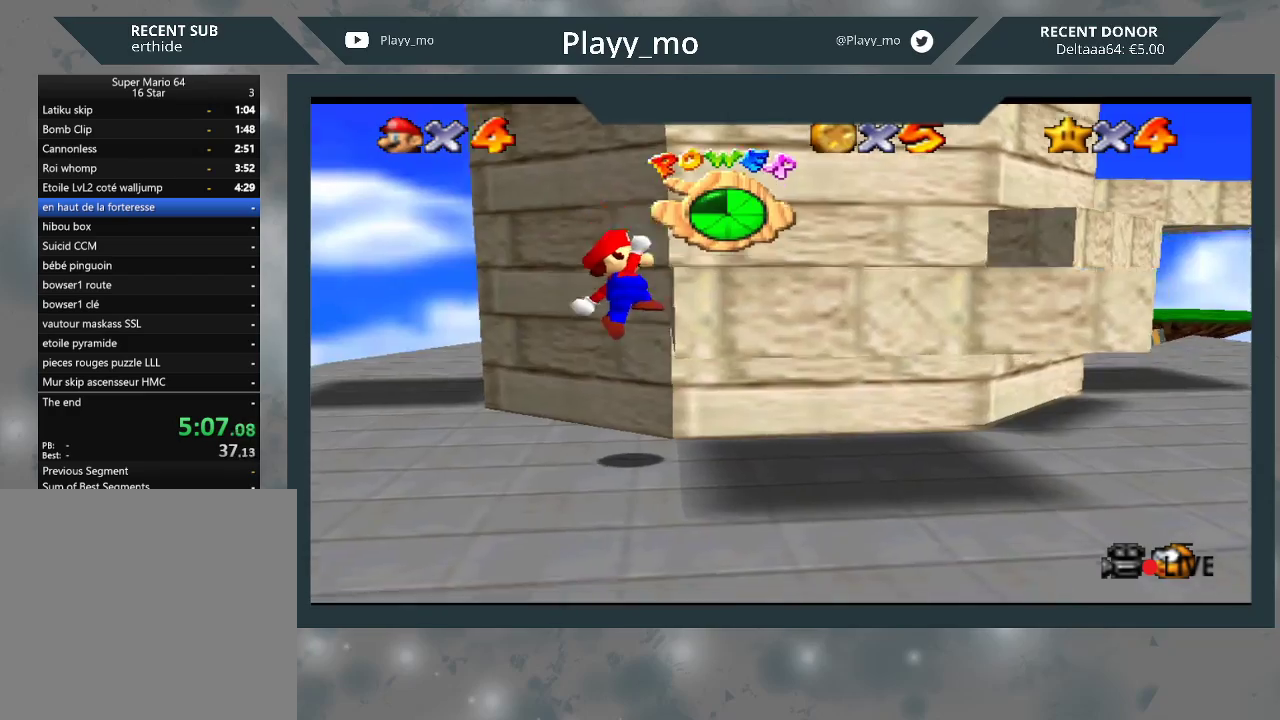
{"buttons": [], "left_stick": "up-right", "right_stick": "center", "events": [[133, "A", "down"], [267, "A", "up"]]}
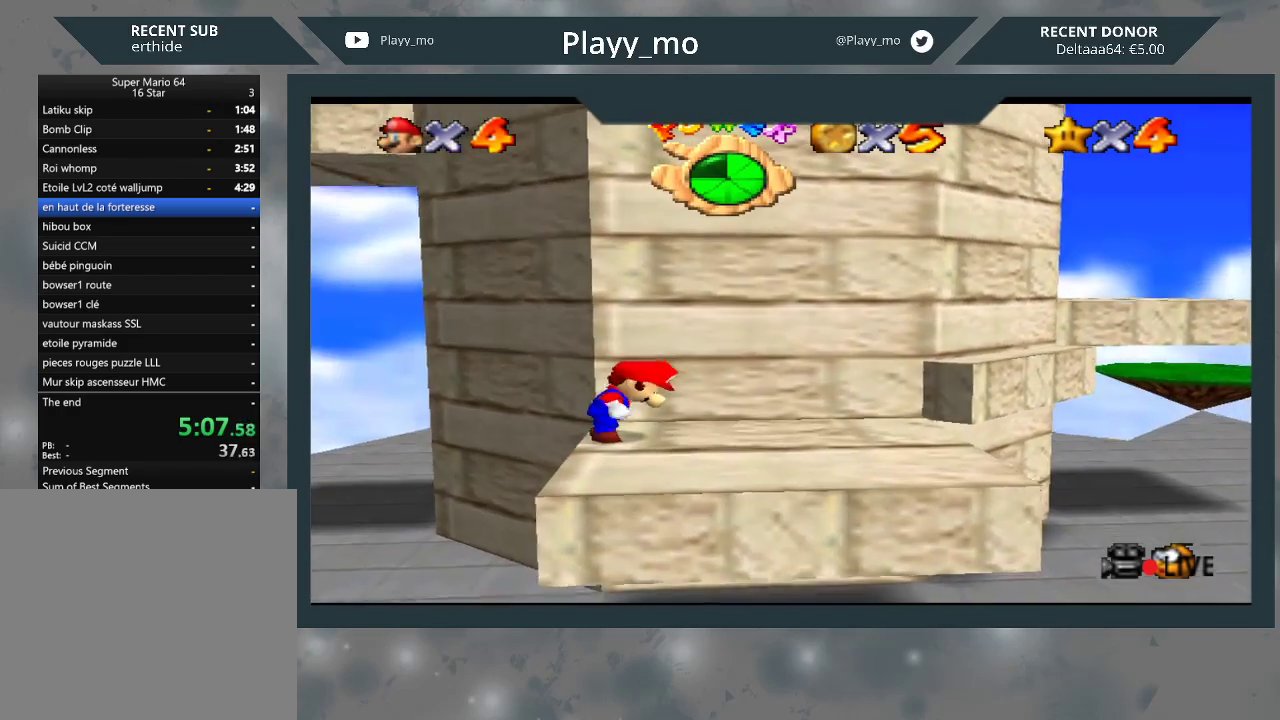
{"buttons": [], "left_stick": "down", "right_stick": "center", "events": [[467, "left_stick", "down"]]}
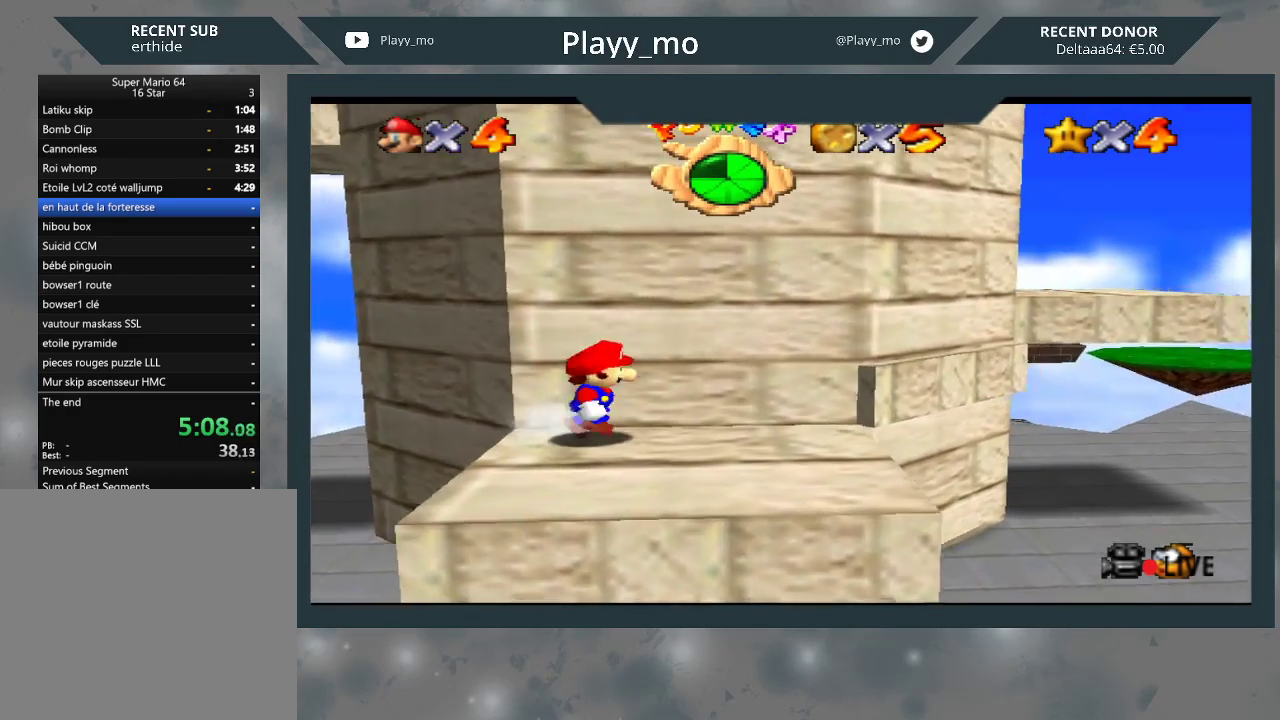
{"buttons": [], "left_stick": "up", "right_stick": "center", "events": [[67, "left_stick", "down-left"], [367, "left_stick", "up"]]}
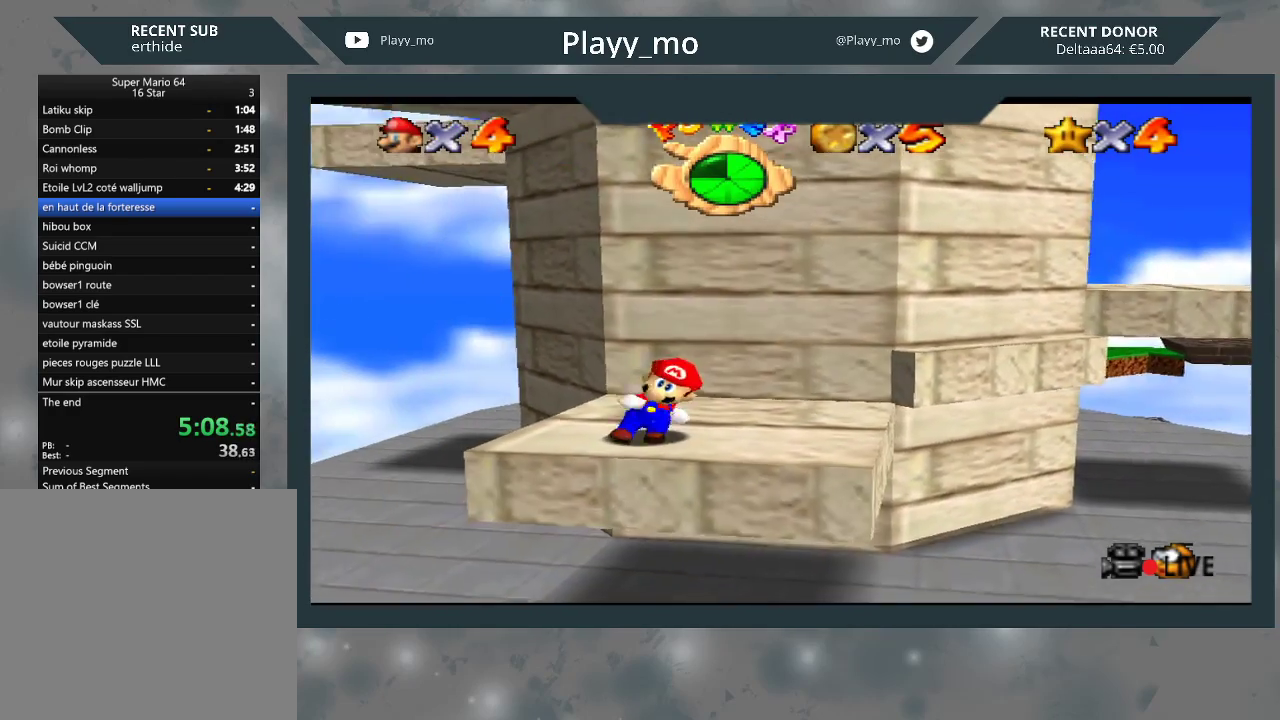
{"buttons": ["A"], "left_stick": "up", "right_stick": "center", "events": [[167, "A", "down"]]}
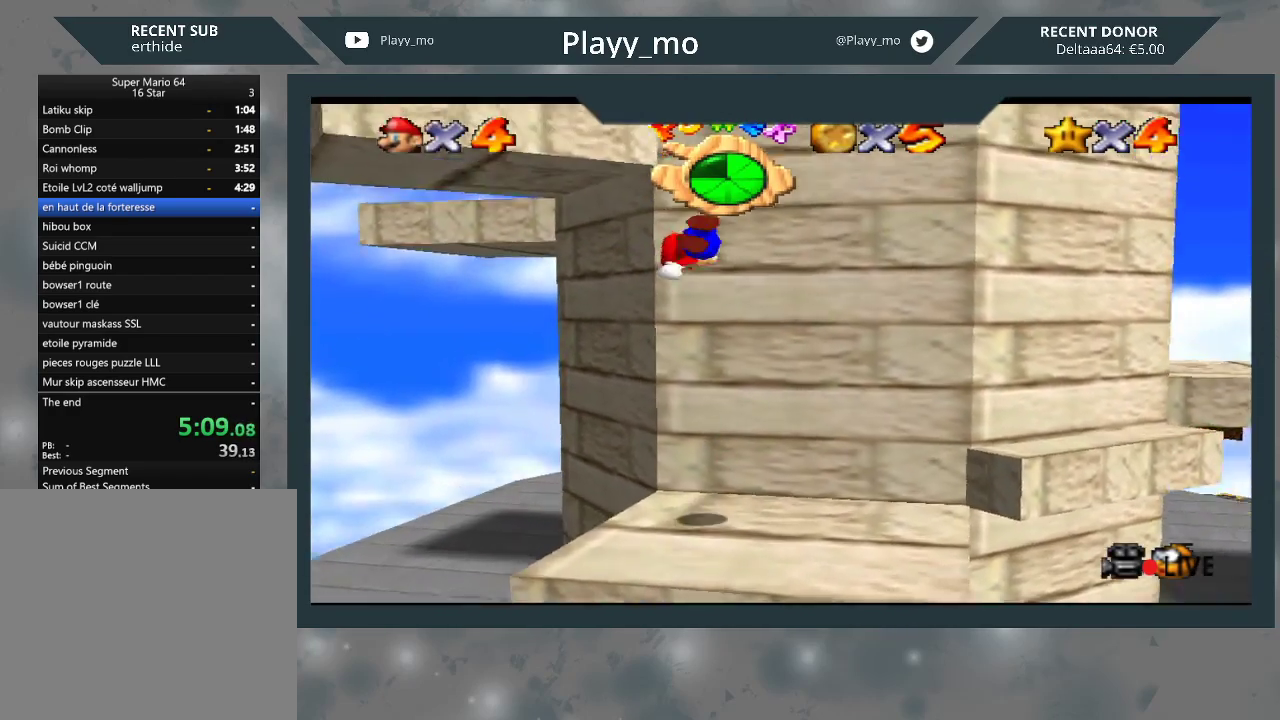
{"buttons": ["A"], "left_stick": "up-left", "right_stick": "center", "events": [[33, "A", "up"], [233, "A", "down"], [300, "left_stick", "up-left"]]}
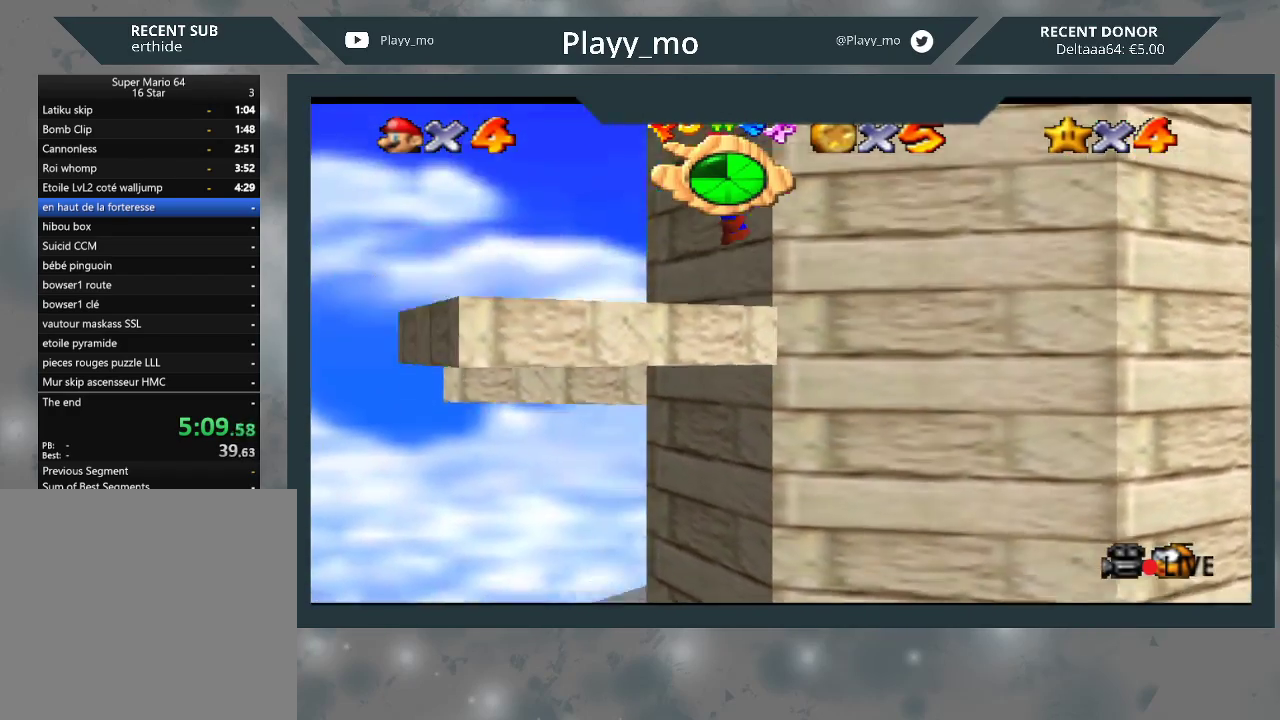
{"buttons": ["A"], "left_stick": "up-left", "right_stick": "center", "events": []}
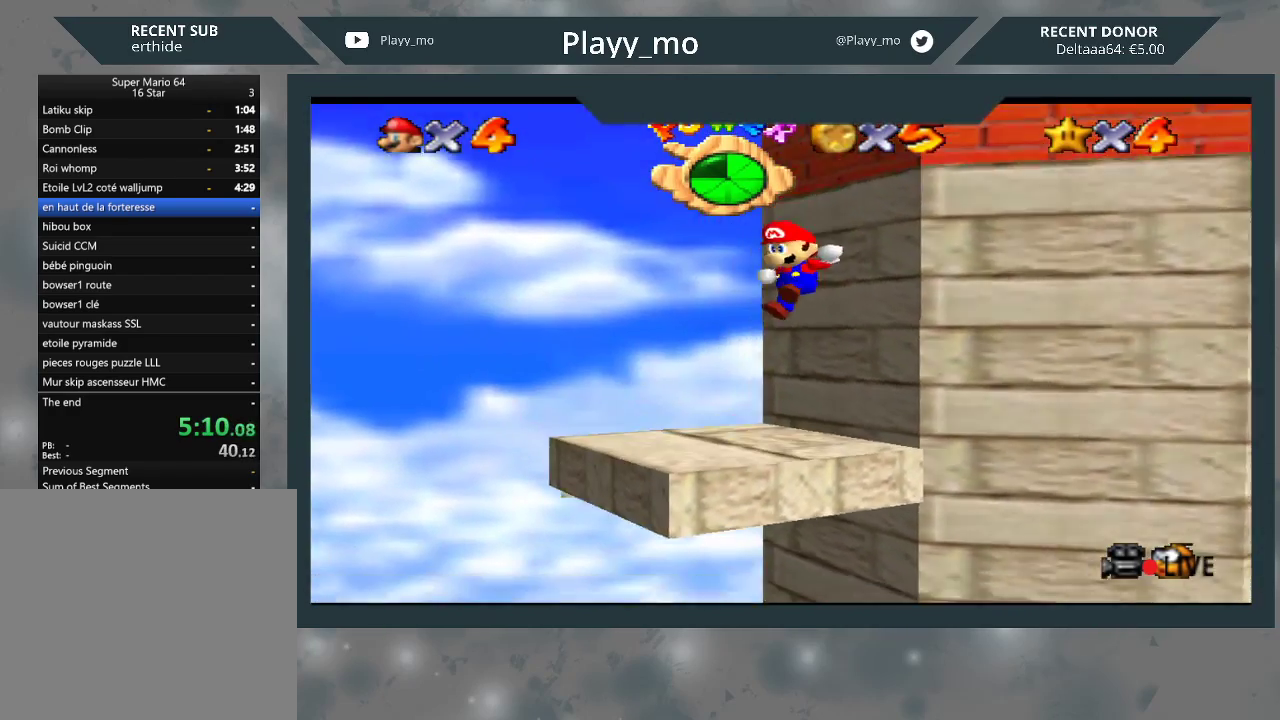
{"buttons": [], "left_stick": "center", "right_stick": "center", "events": [[233, "A", "up"], [467, "left_stick", "center"]]}